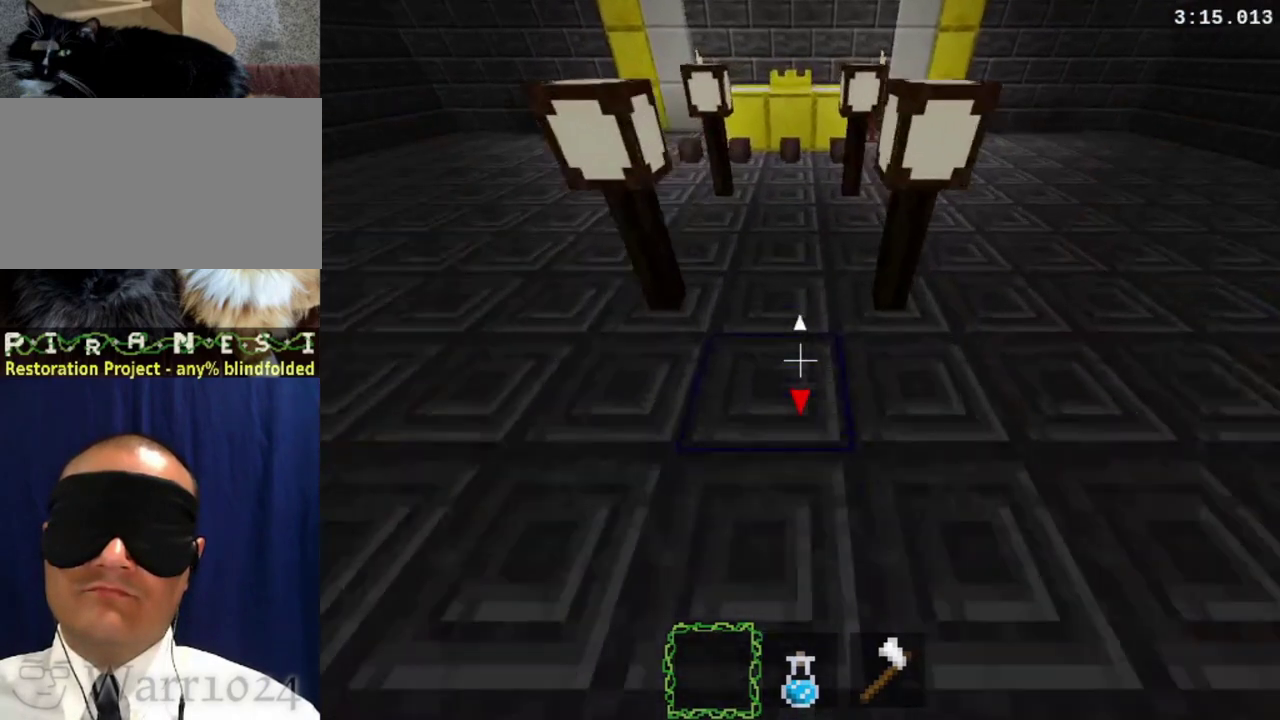
Gameplay with a controller (PlayStation layout); each line is a JSON object with the inputs held at the frame after it. "events" lists button and stick changes between this image and that frame as [ms after this image, input, new state], when the widget could be followed in between. This overlay highlights the sticks when they move; stick clicks (L3 R3) are not distinguishable. Not read: L3 R2 R3 left_stick.
{"buttons": ["TRIANGLE", "DPAD_UP"], "right_stick": "center", "events": [[33, "TRIANGLE", "up"], [133, "TRIANGLE", "down"], [200, "TRIANGLE", "up"], [300, "TRIANGLE", "down"]]}
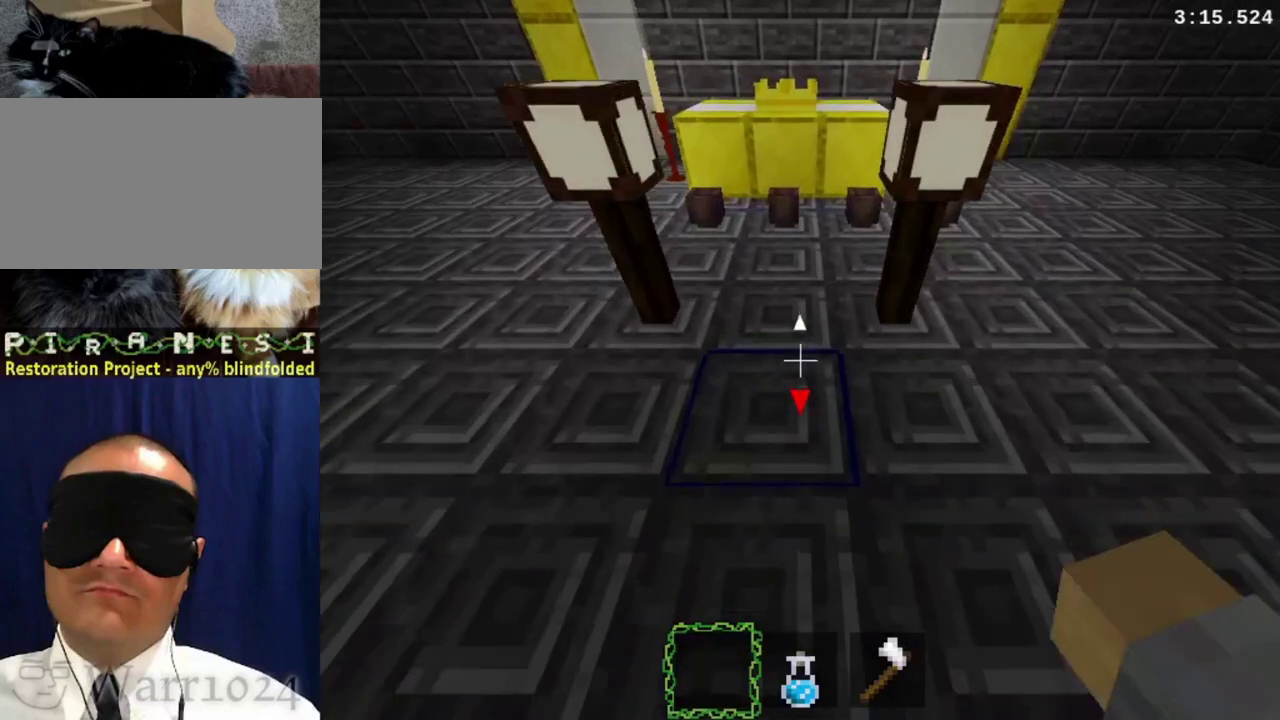
{"buttons": ["TRIANGLE", "DPAD_UP"], "right_stick": "center", "events": [[33, "TRIANGLE", "up"], [100, "TRIANGLE", "down"], [233, "TRIANGLE", "up"], [333, "TRIANGLE", "down"]]}
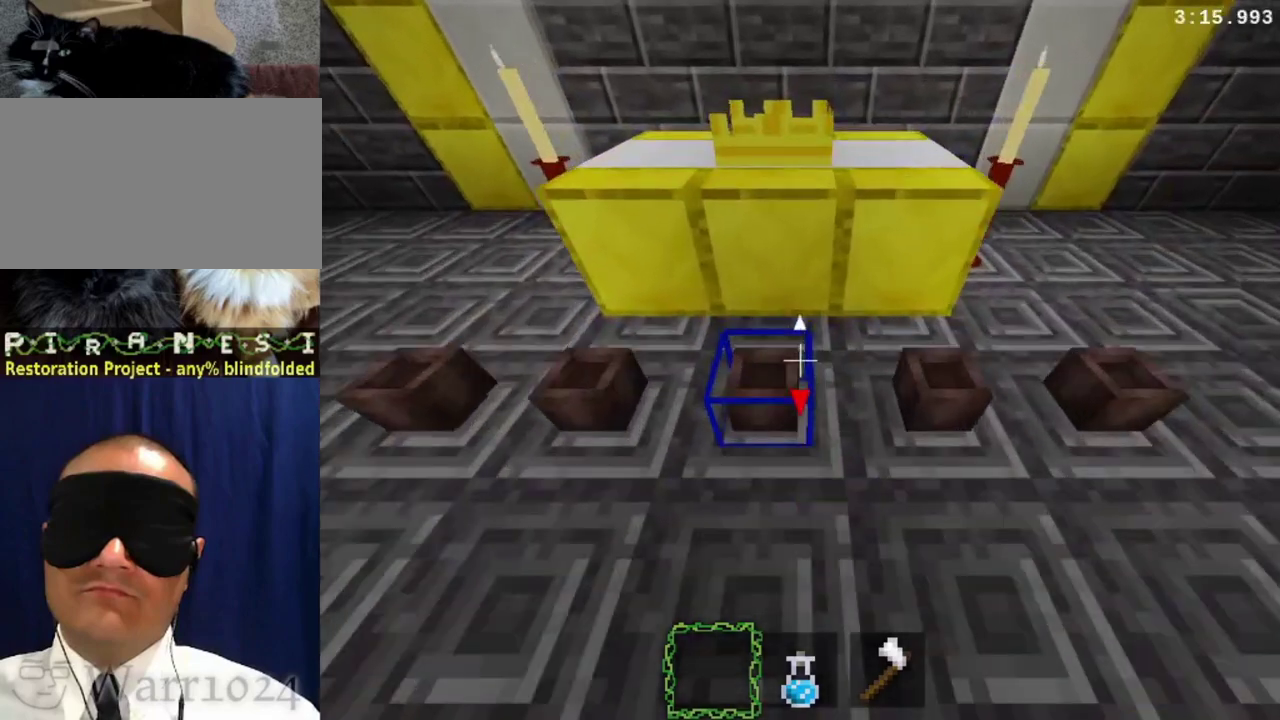
{"buttons": ["DPAD_UP"], "right_stick": "center", "events": [[67, "TRIANGLE", "up"], [167, "TRIANGLE", "down"], [433, "TRIANGLE", "up"]]}
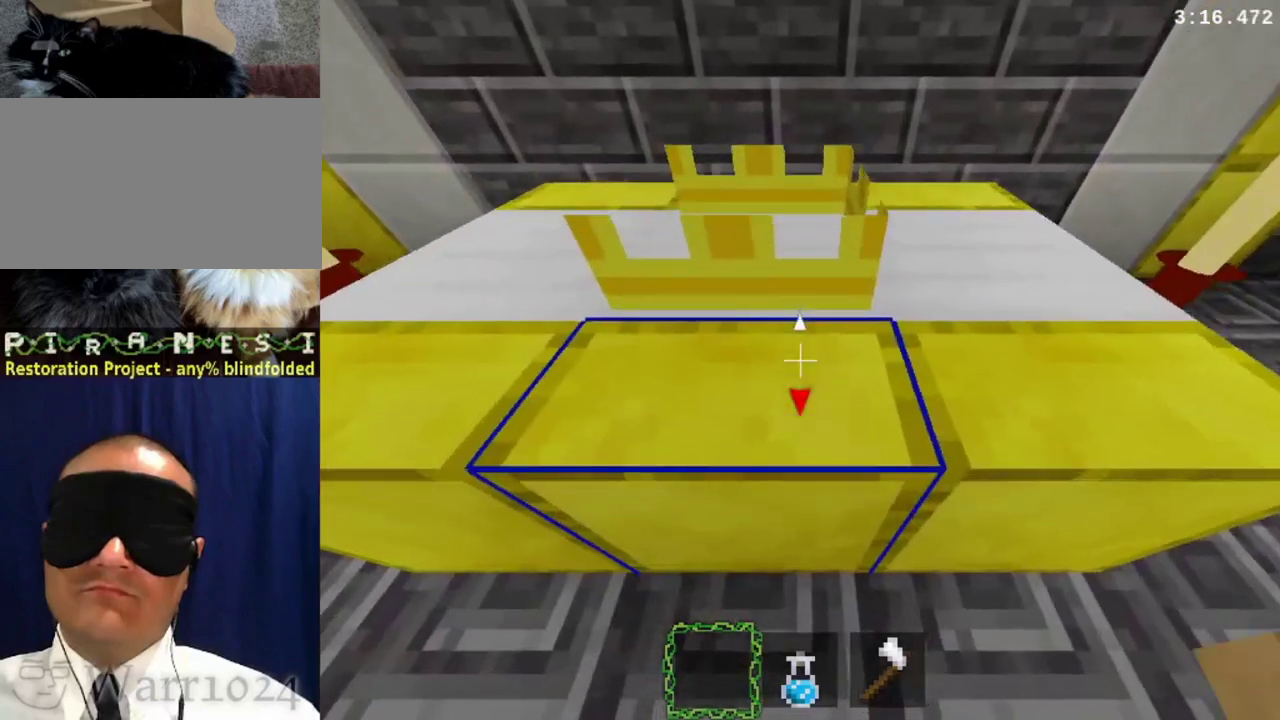
{"buttons": [], "right_stick": "center", "events": [[100, "DPAD_UP", "up"], [267, "CROSS", "down"], [367, "CROSS", "up"], [400, "TRIANGLE", "down"], [500, "TRIANGLE", "up"]]}
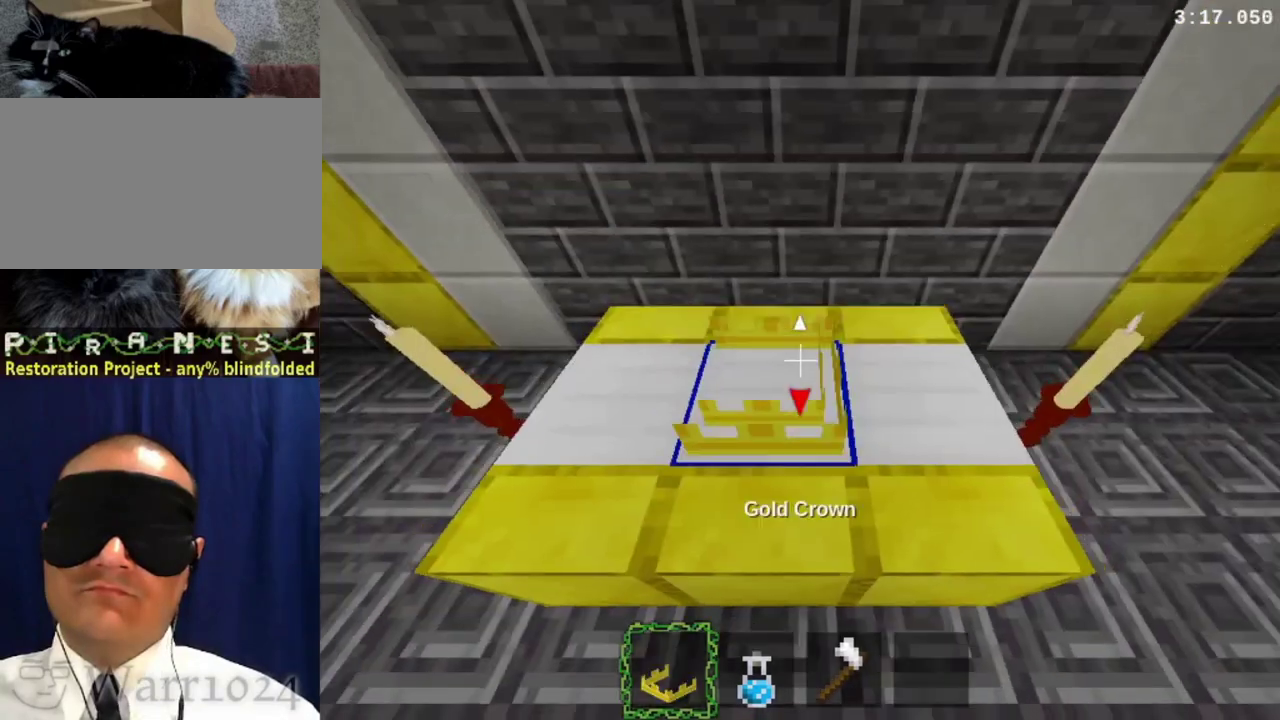
{"buttons": ["DPAD_DOWN"], "right_stick": "center", "events": [[200, "DPAD_DOWN", "down"], [200, "TRIANGLE", "down"], [300, "TRIANGLE", "up"]]}
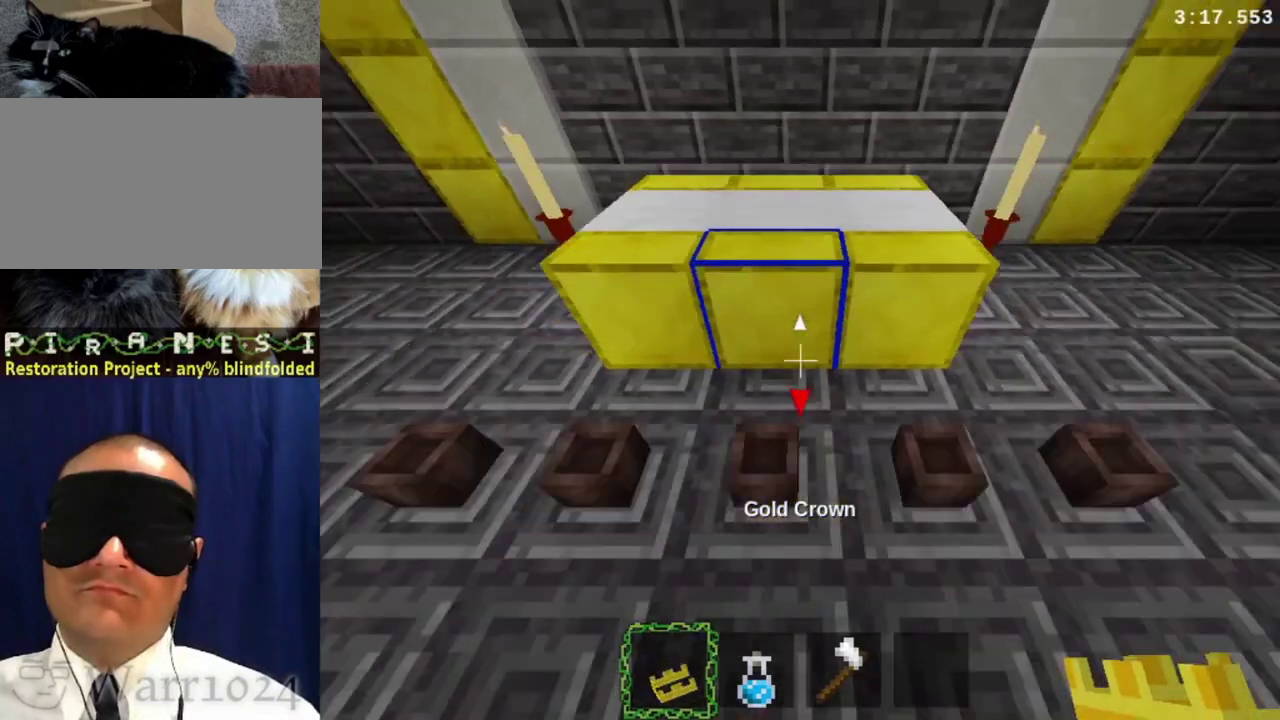
{"buttons": ["DPAD_DOWN"], "right_stick": "center", "events": []}
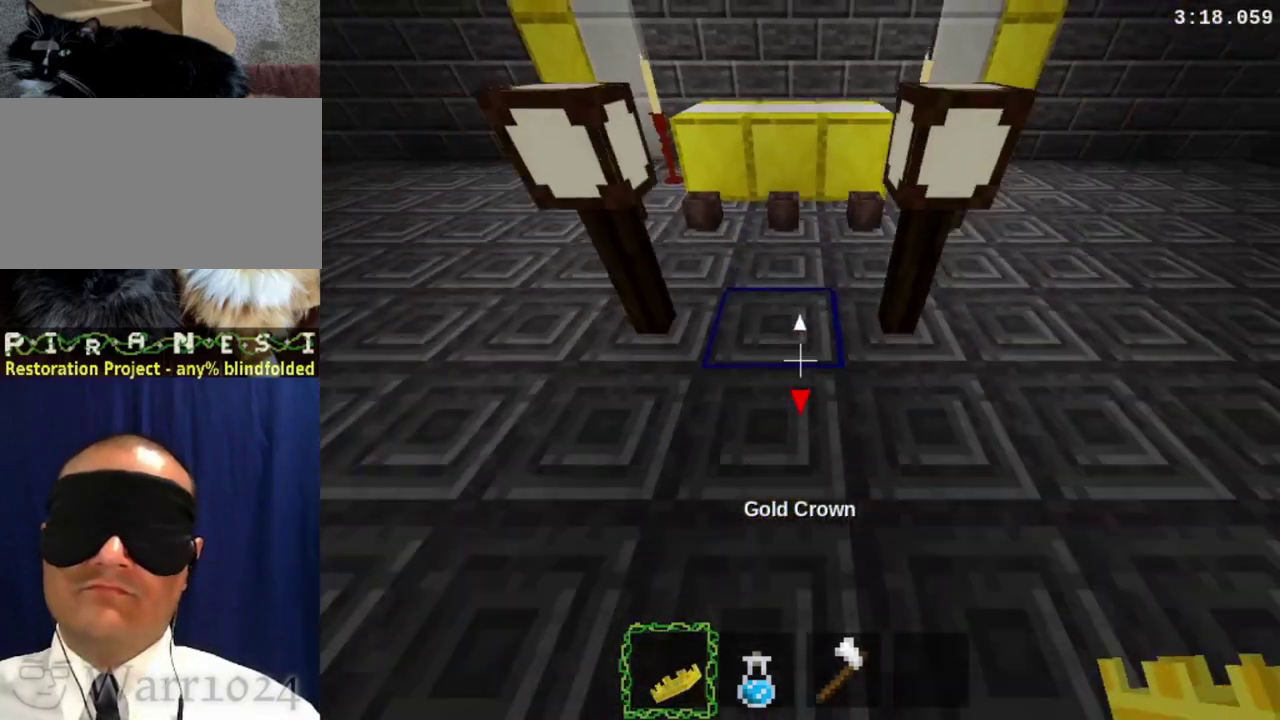
{"buttons": ["DPAD_DOWN"], "right_stick": "center", "events": []}
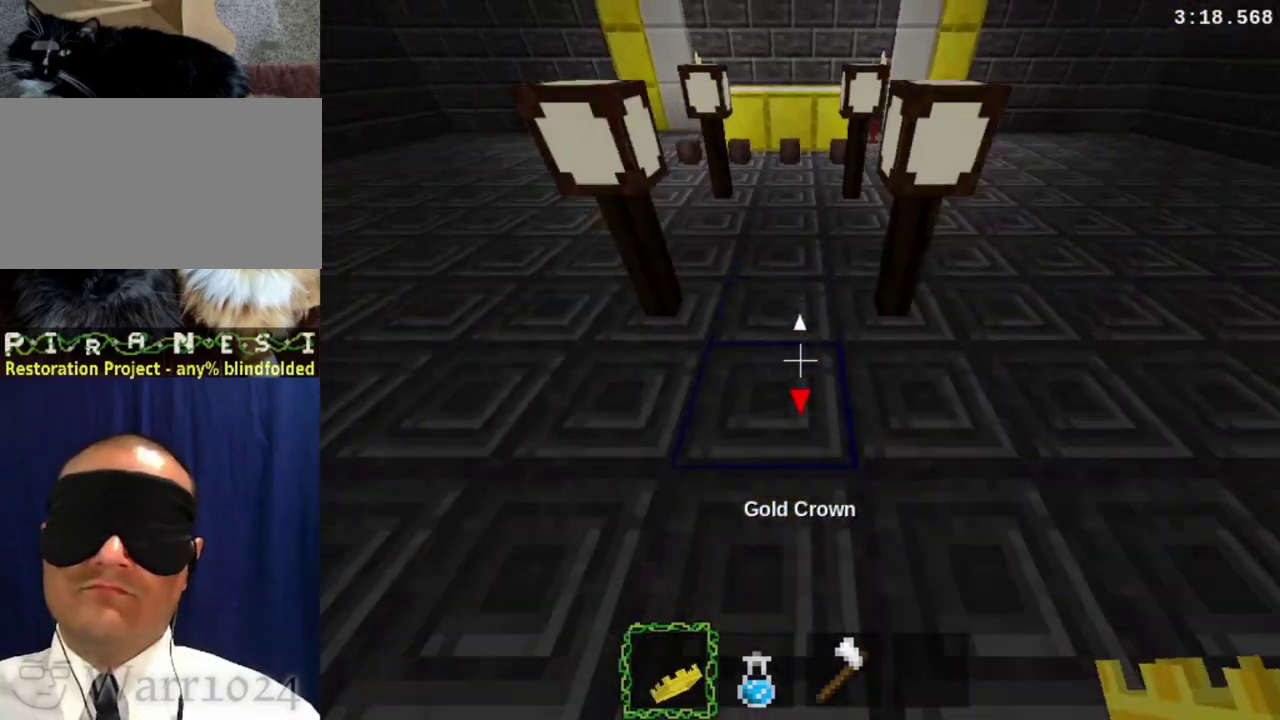
{"buttons": ["DPAD_DOWN"], "right_stick": "center", "events": []}
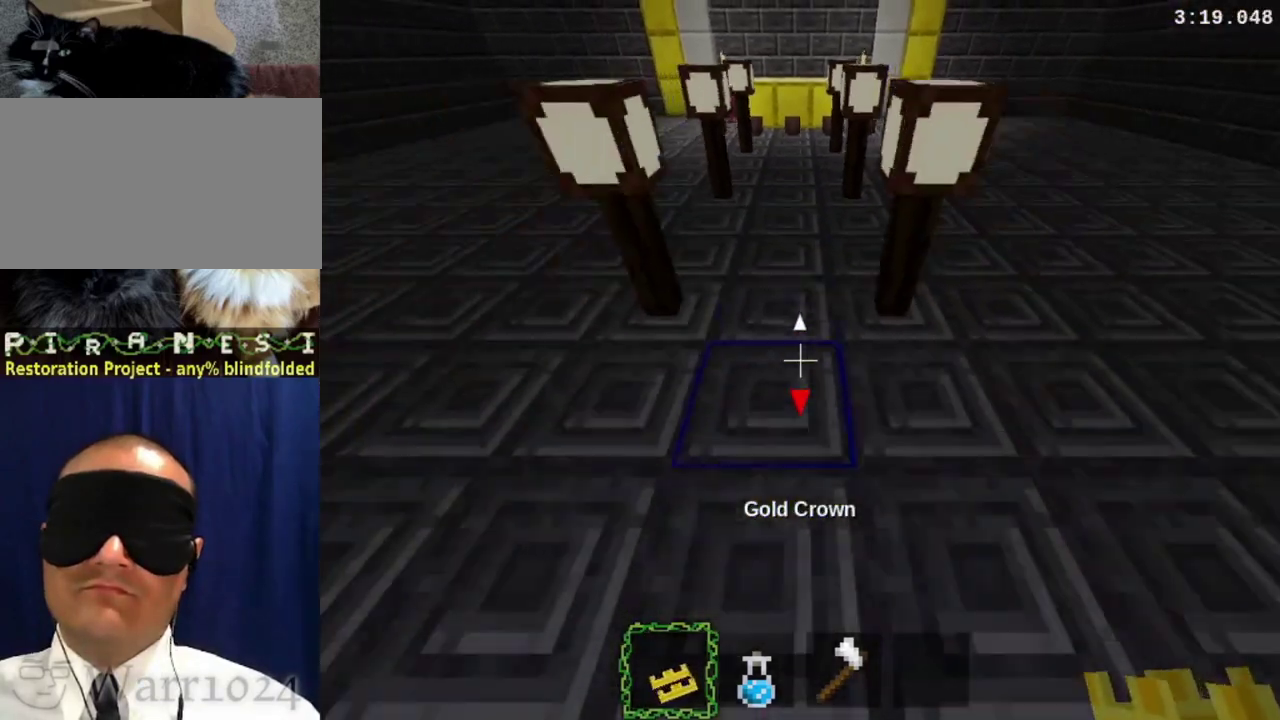
{"buttons": ["DPAD_DOWN"], "right_stick": "center", "events": []}
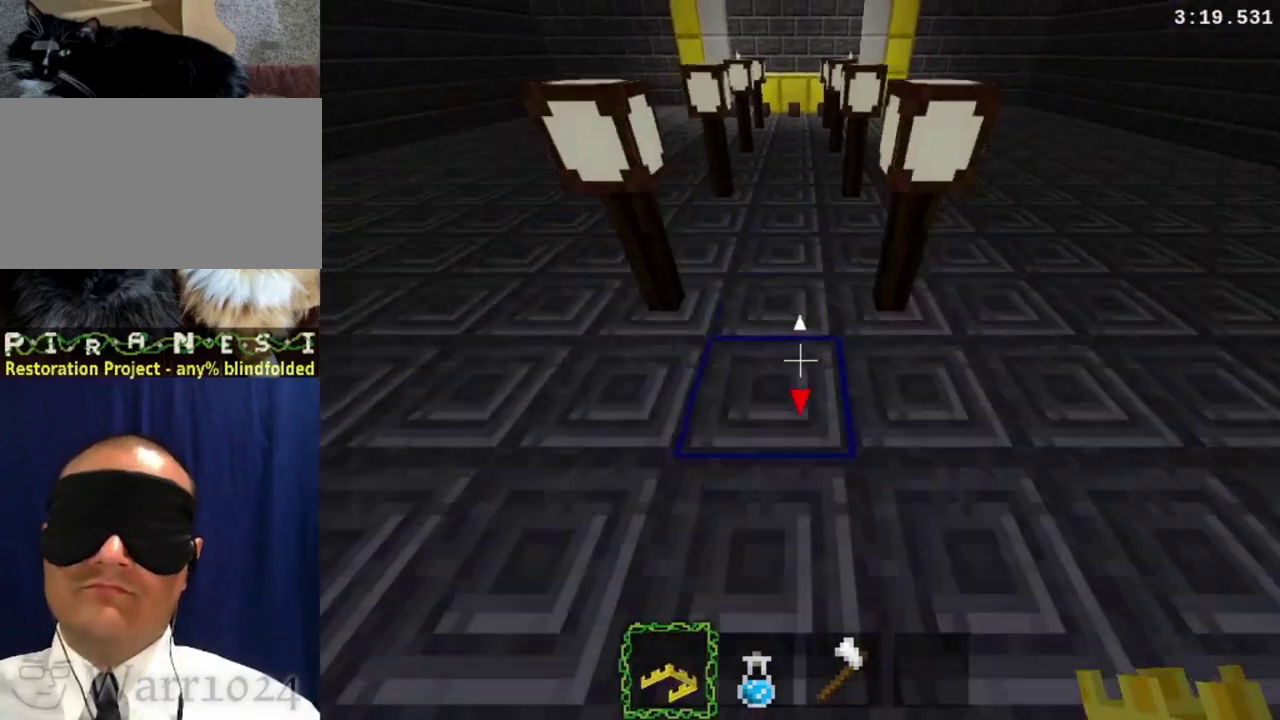
{"buttons": ["CROSS", "DPAD_DOWN"], "right_stick": "center", "events": [[67, "CROSS", "down"]]}
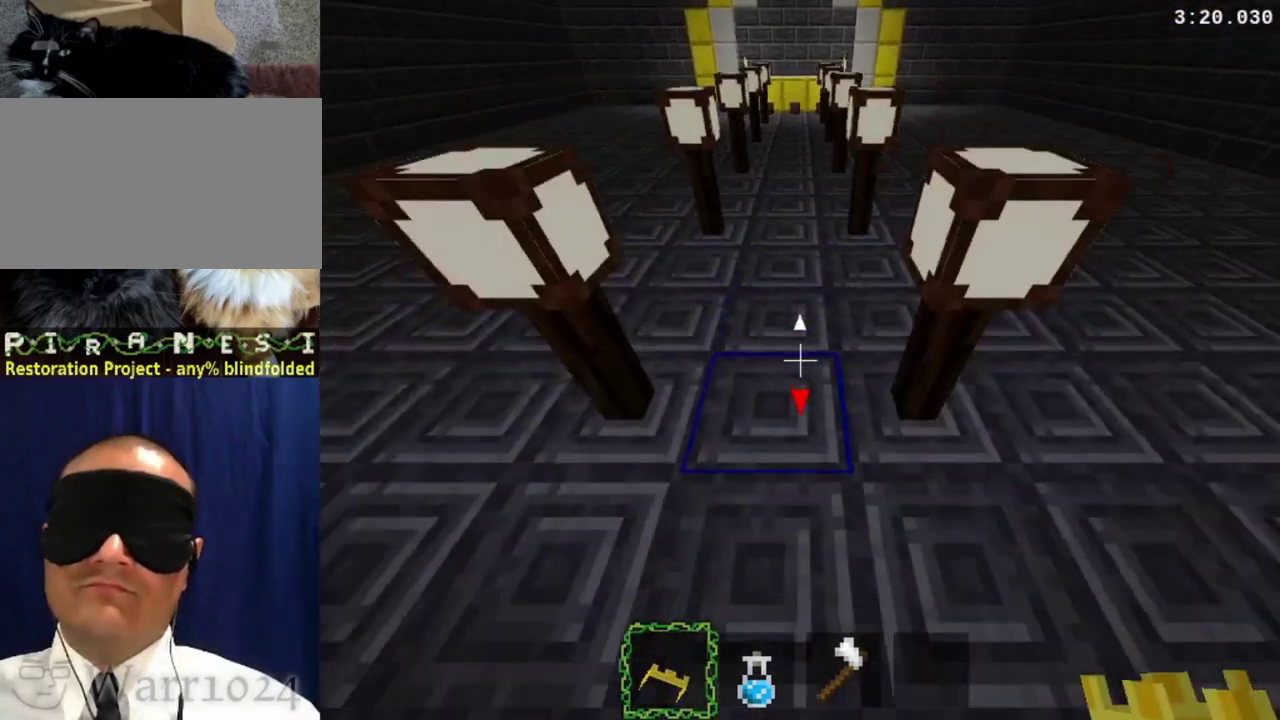
{"buttons": ["CROSS", "DPAD_DOWN"], "right_stick": "center", "events": []}
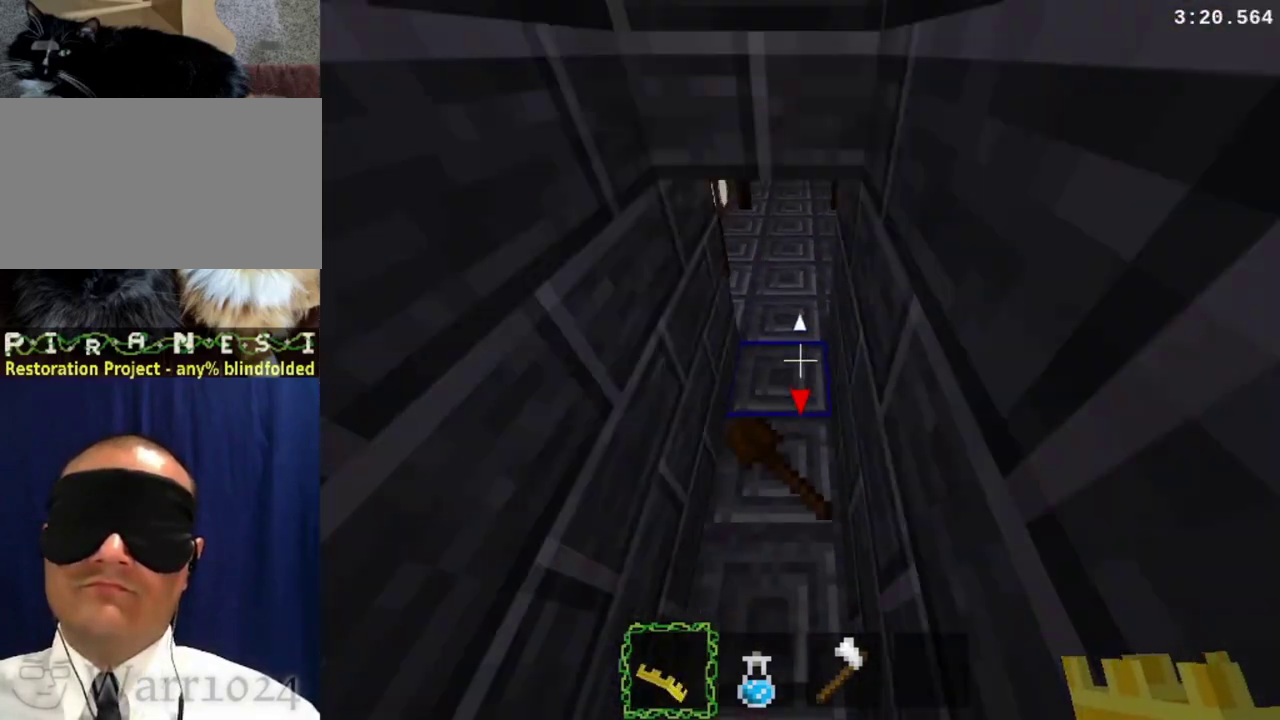
{"buttons": ["CROSS"], "right_stick": "center", "events": [[433, "DPAD_DOWN", "up"]]}
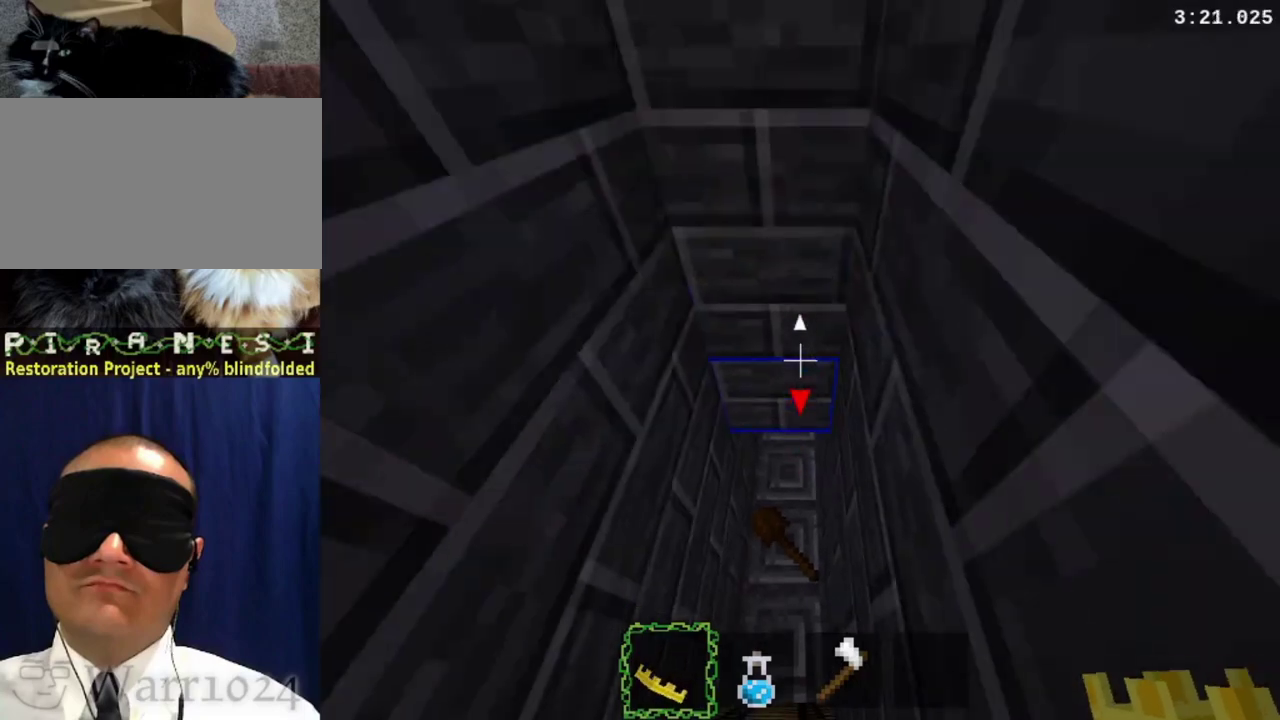
{"buttons": ["CROSS"], "right_stick": "center", "events": []}
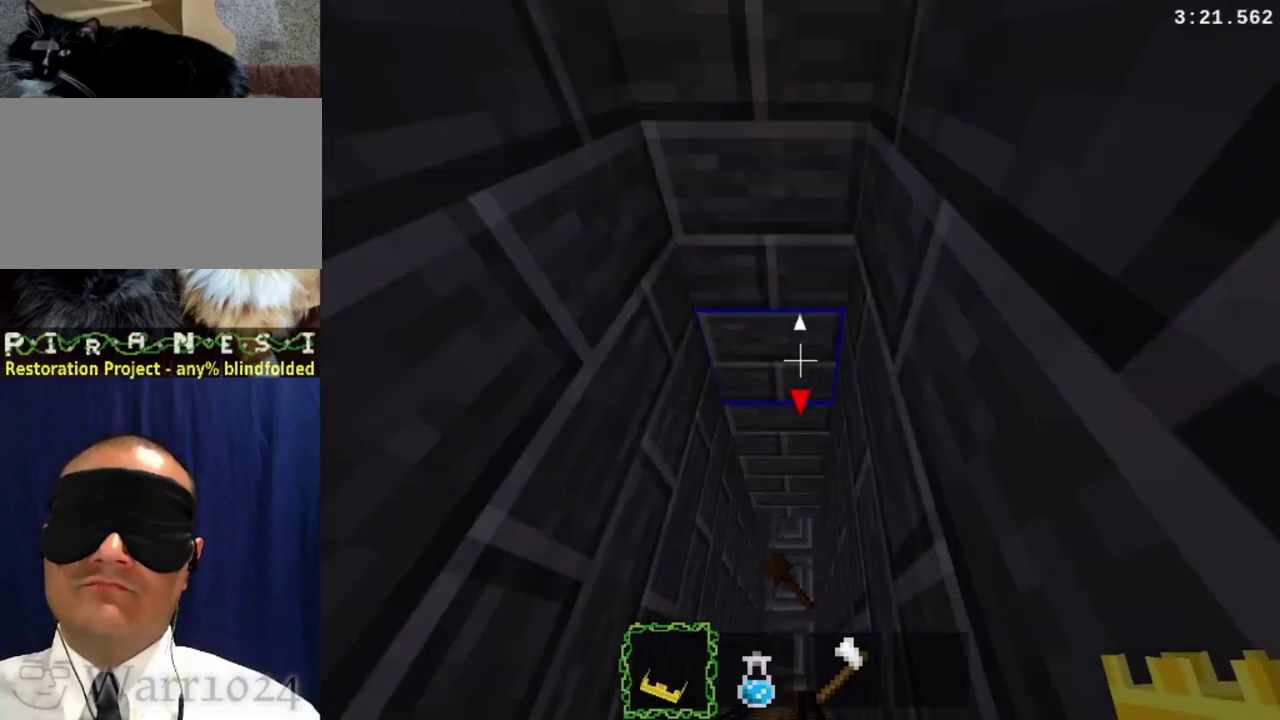
{"buttons": ["CROSS"], "right_stick": "center", "events": []}
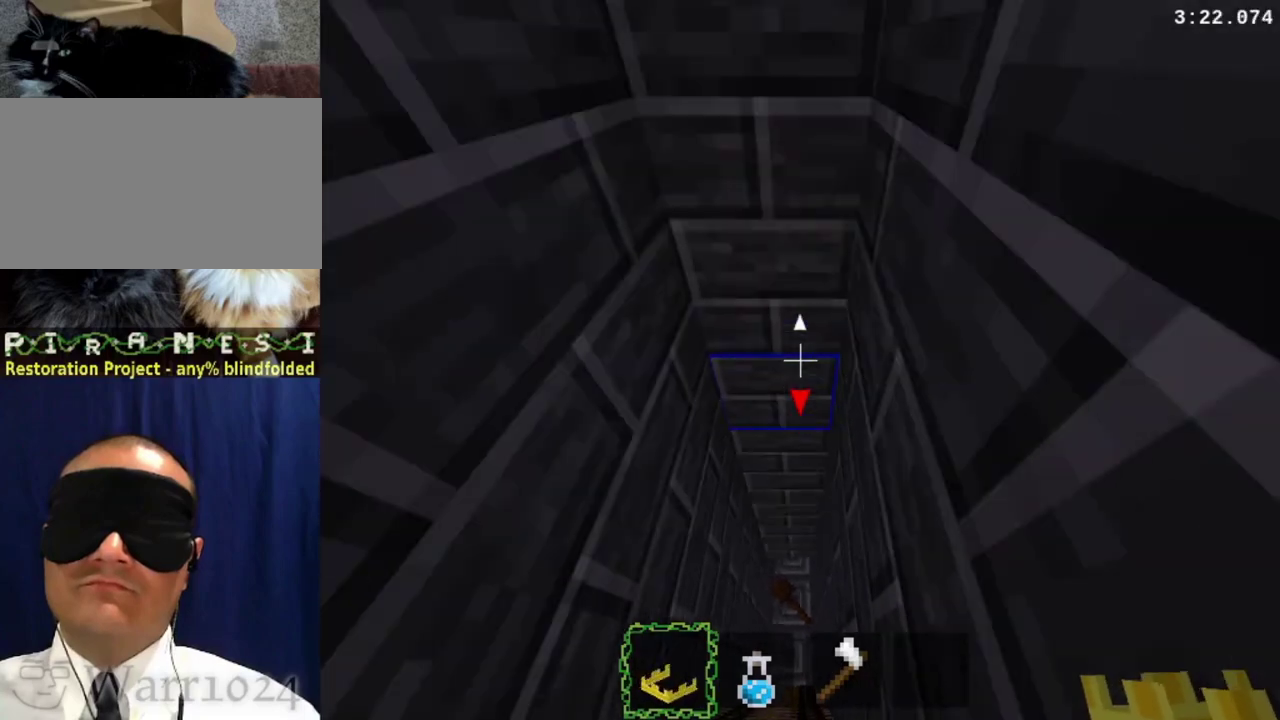
{"buttons": ["CROSS"], "right_stick": "center", "events": []}
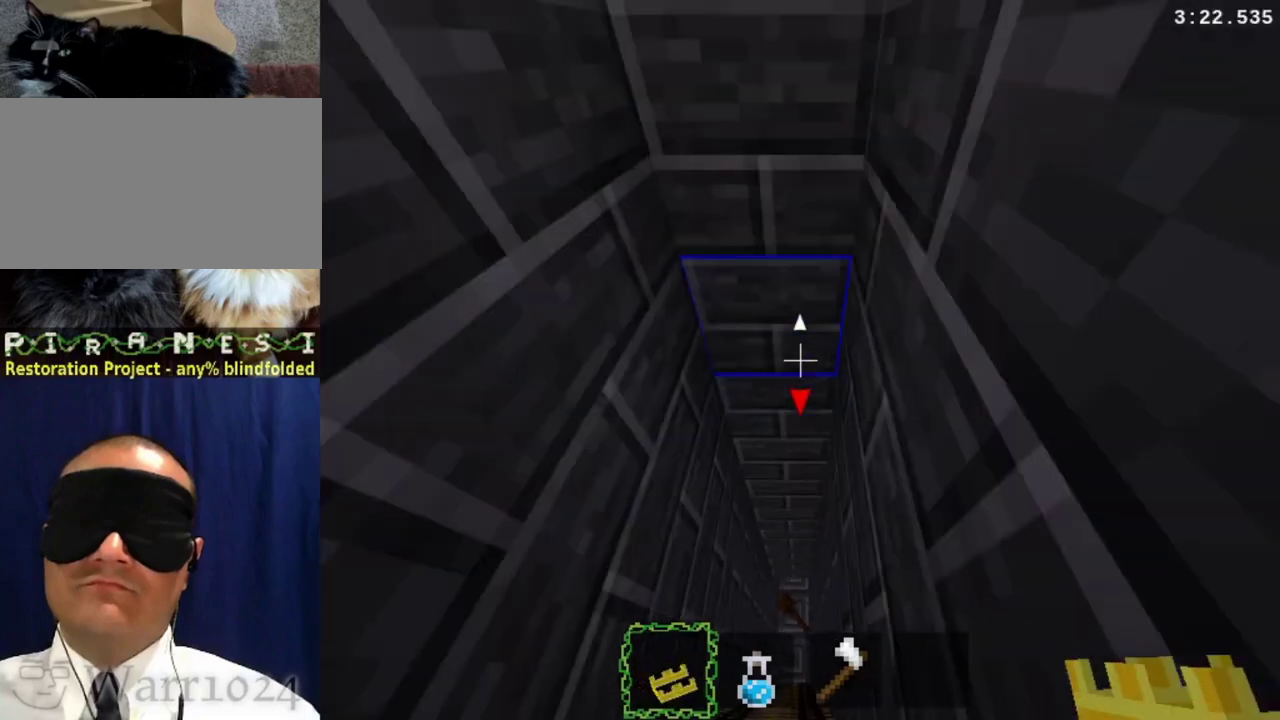
{"buttons": ["CROSS"], "right_stick": "center", "events": []}
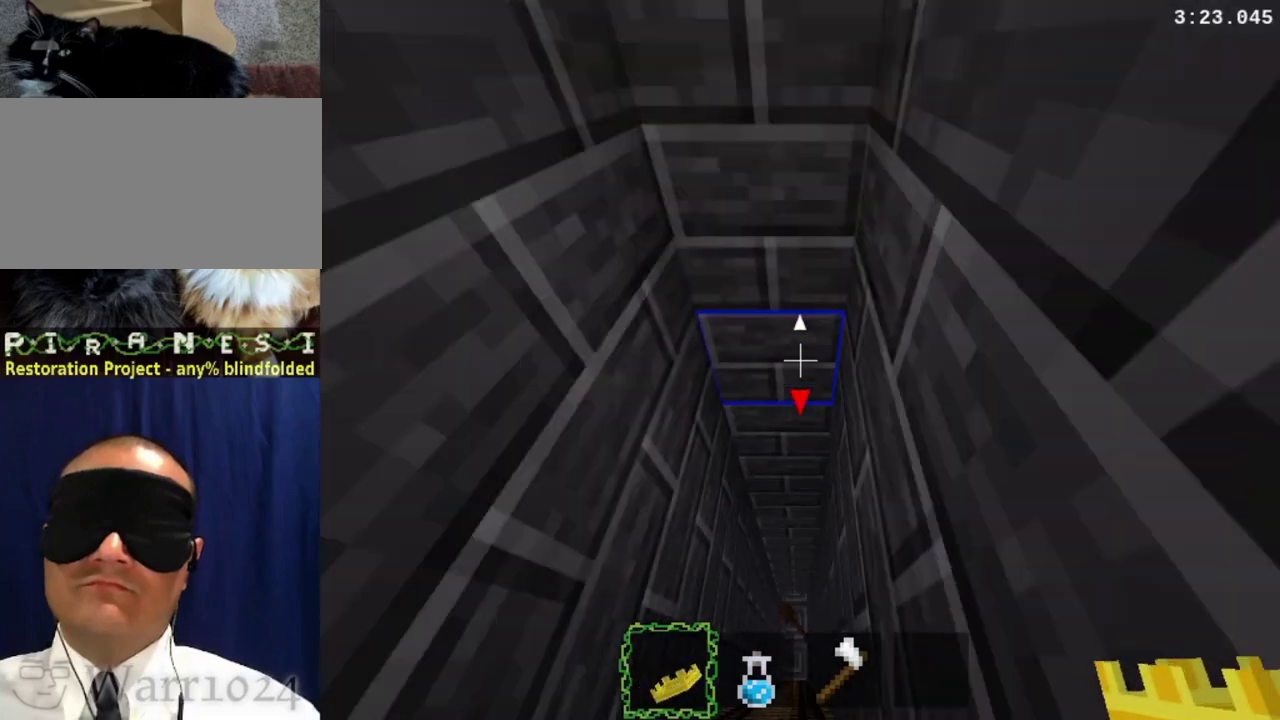
{"buttons": ["CROSS"], "right_stick": "center", "events": []}
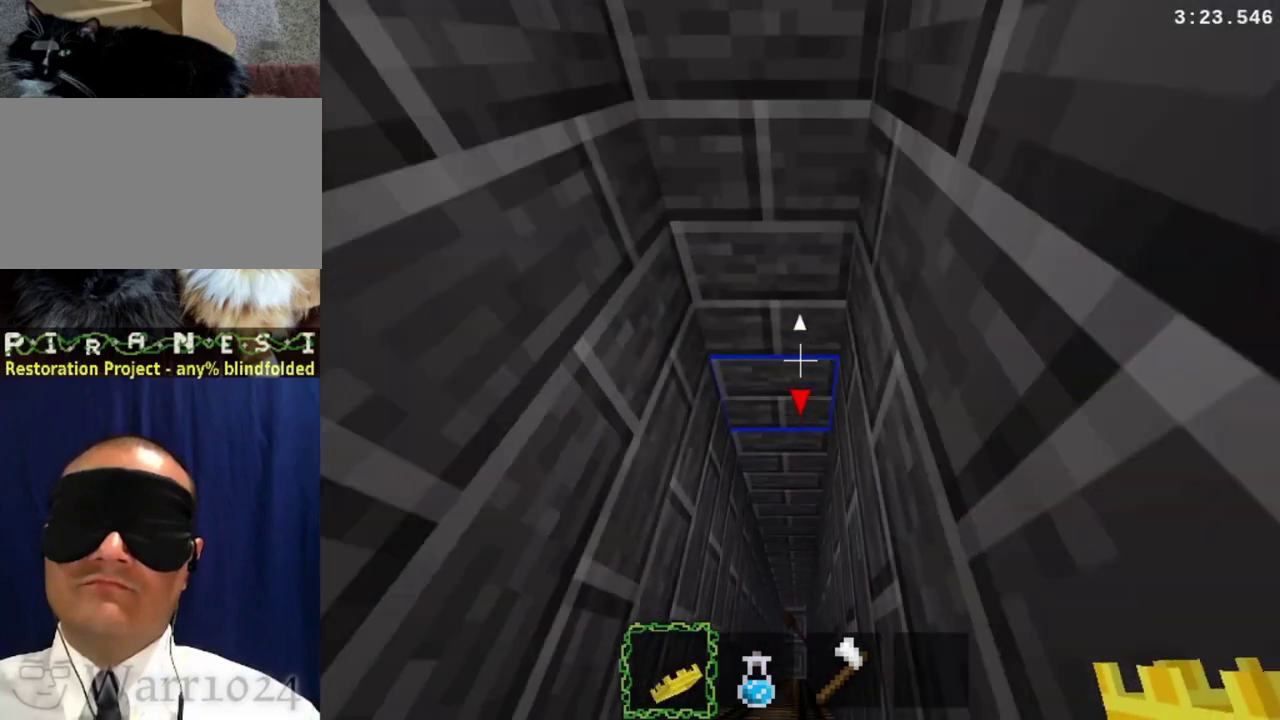
{"buttons": ["CROSS"], "right_stick": "center", "events": []}
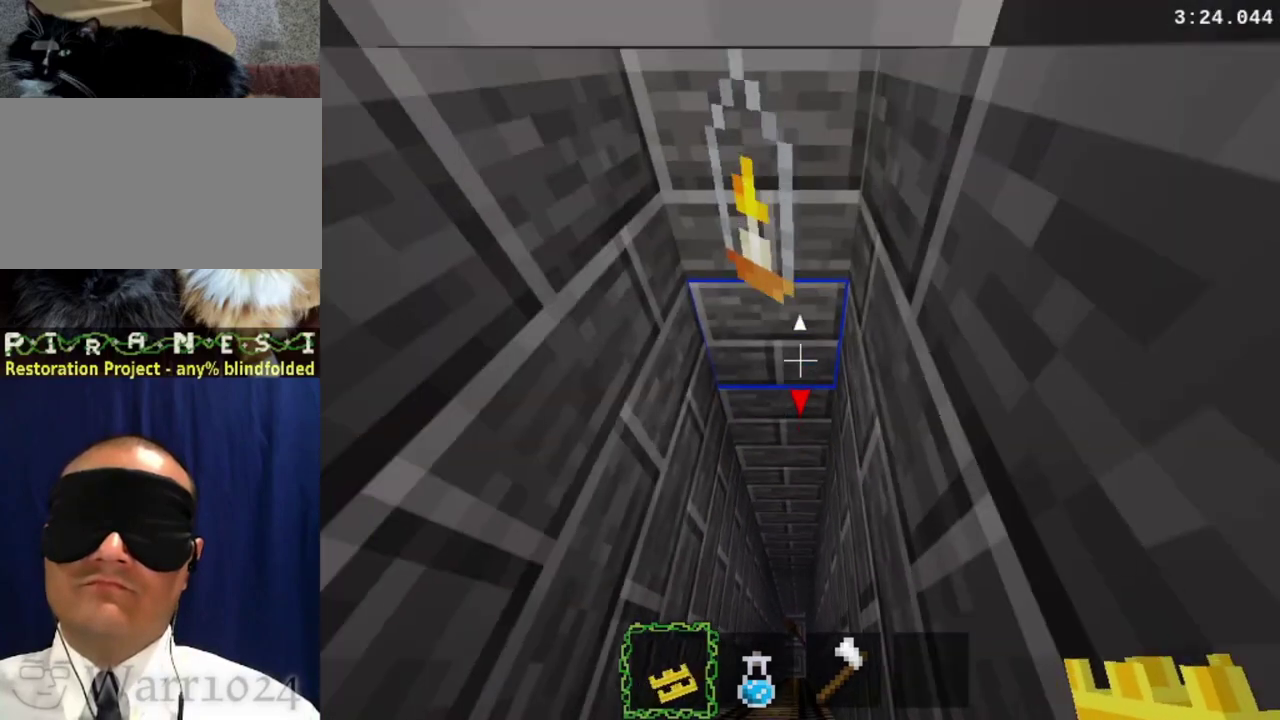
{"buttons": ["CROSS"], "right_stick": "center", "events": []}
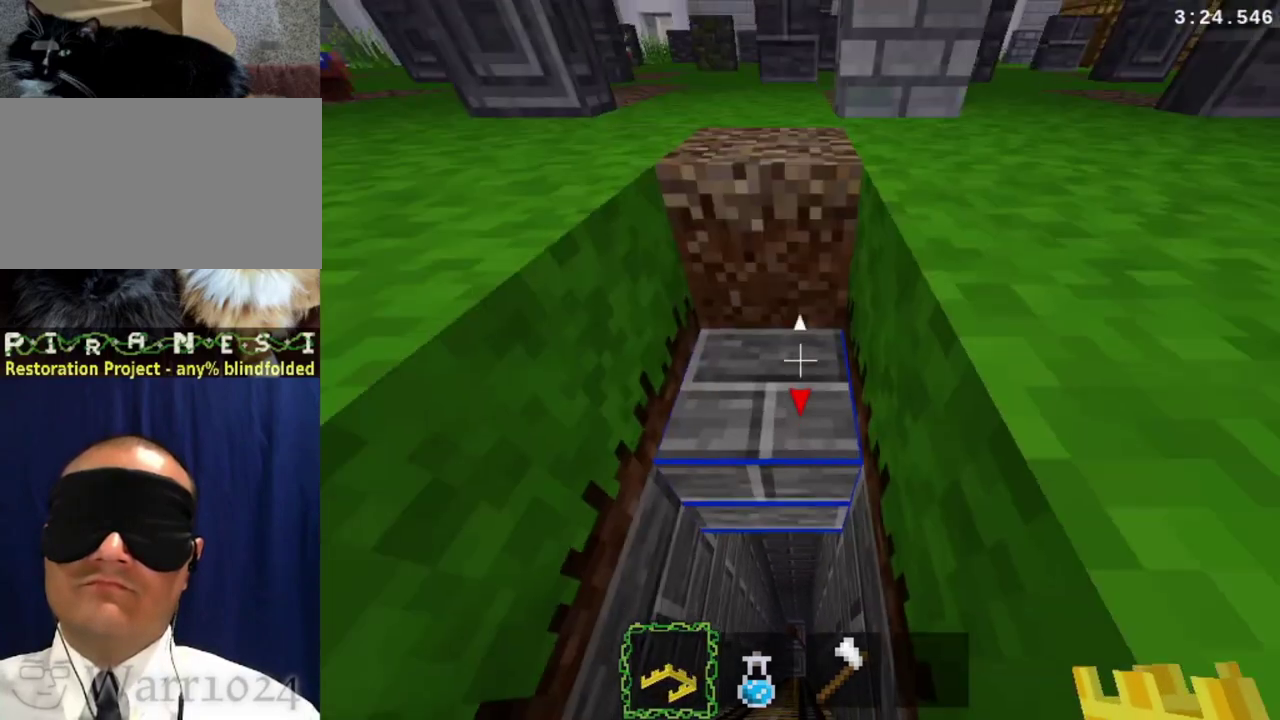
{"buttons": ["CROSS"], "right_stick": "center", "events": []}
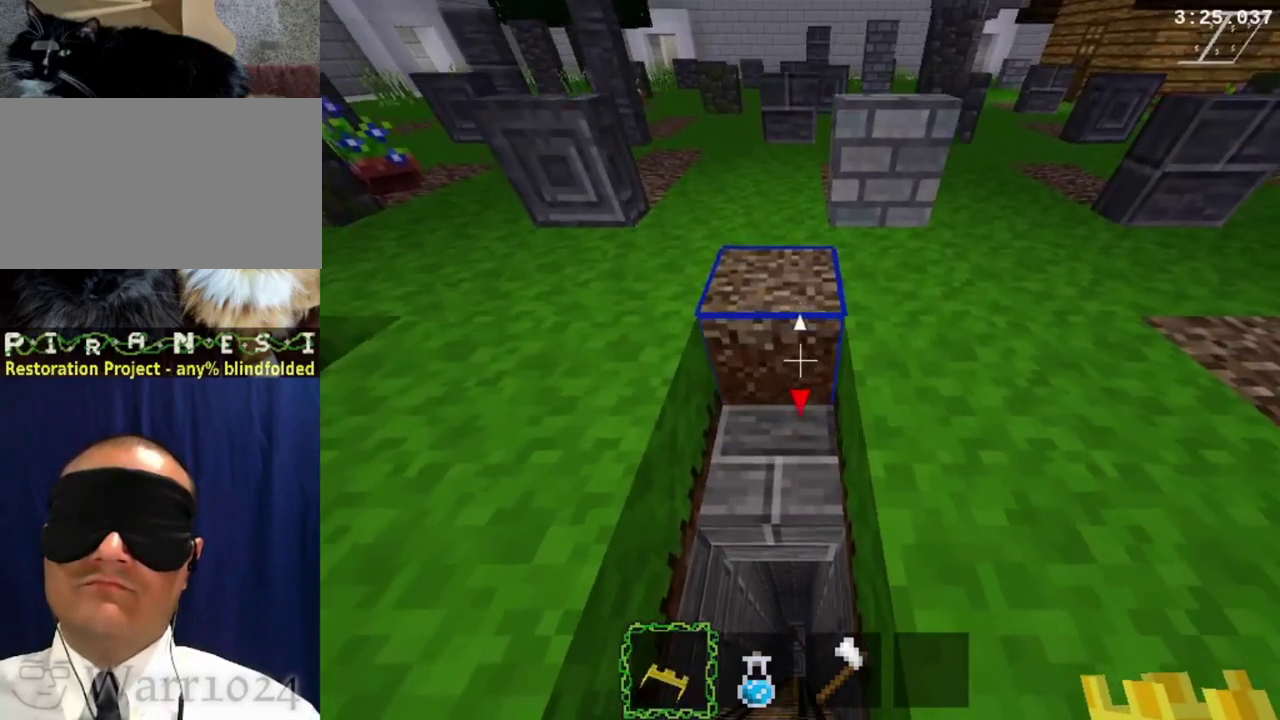
{"buttons": ["CROSS", "DPAD_UP"], "right_stick": "center", "events": [[100, "DPAD_UP", "down"]]}
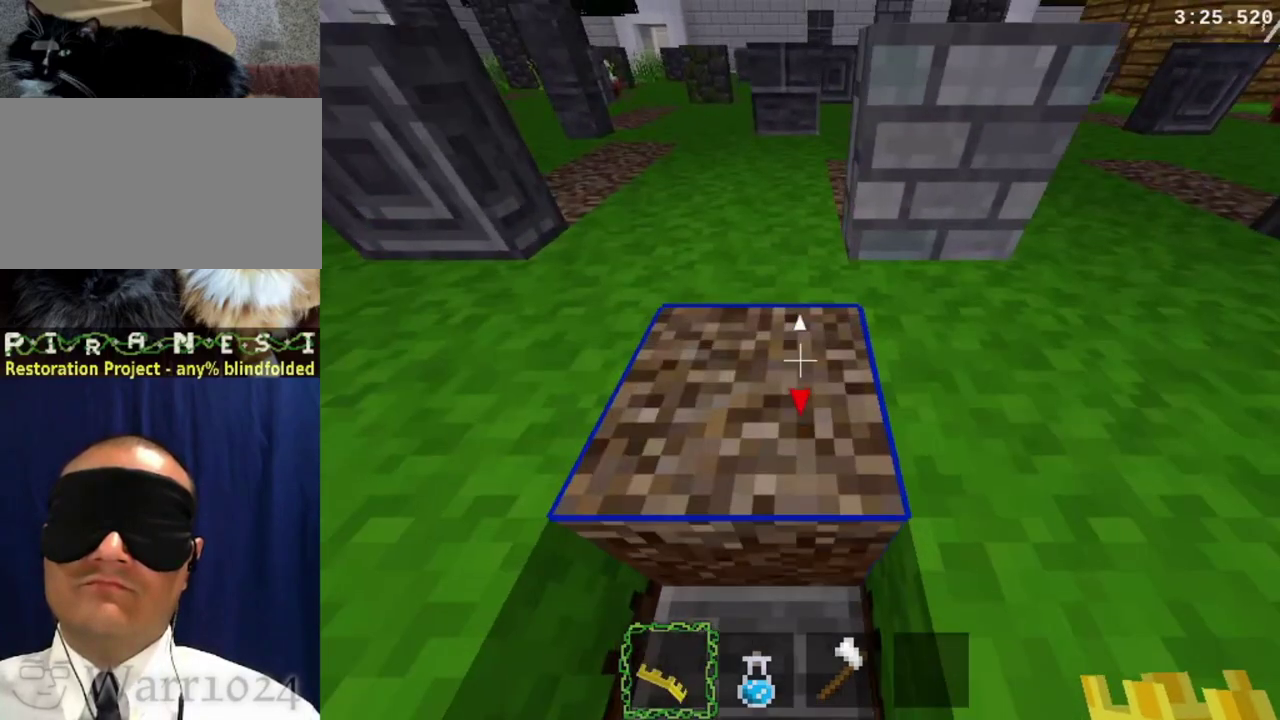
{"buttons": ["CROSS", "DPAD_UP"], "right_stick": "center", "events": []}
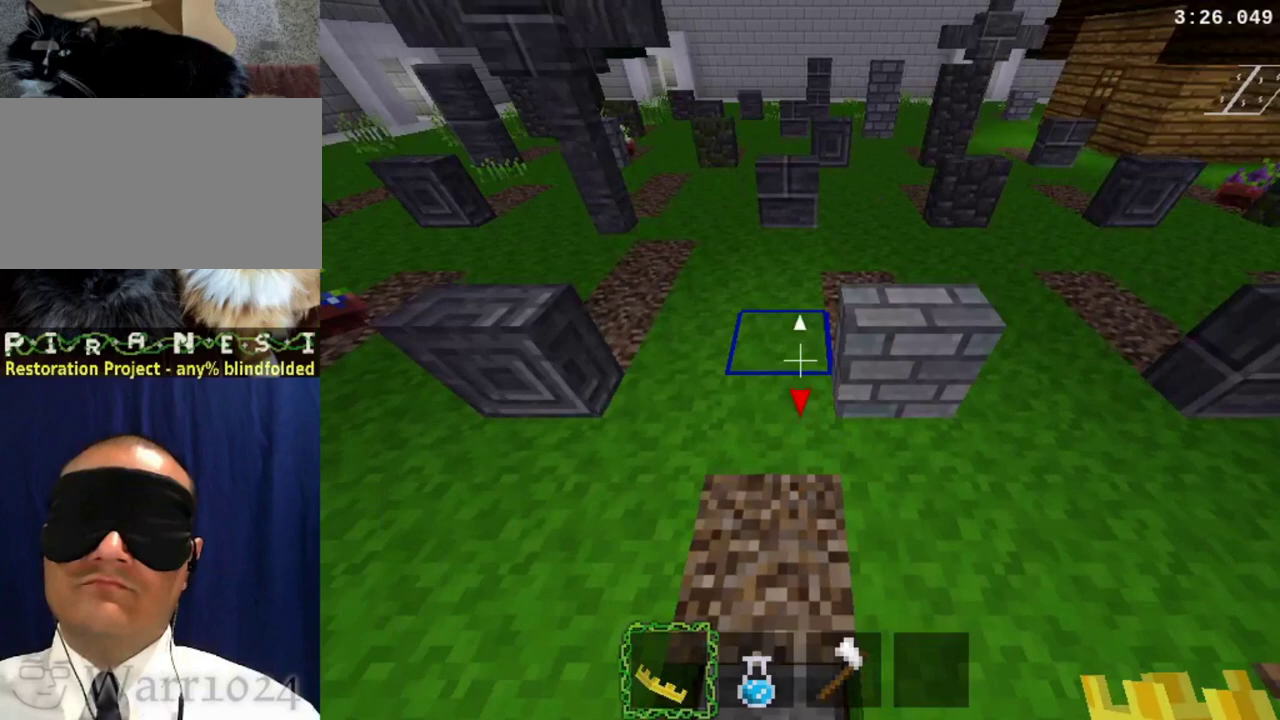
{"buttons": [], "right_stick": "center", "events": [[133, "DPAD_UP", "up"], [167, "CROSS", "up"]]}
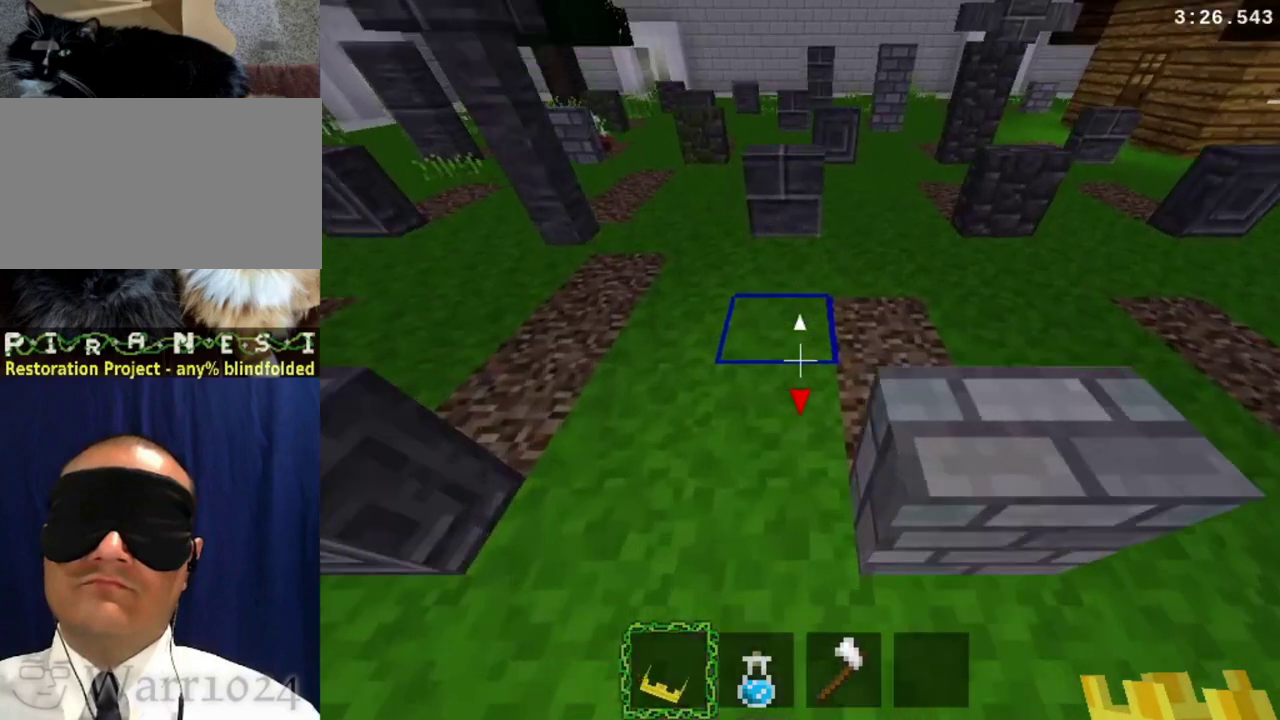
{"buttons": [], "right_stick": "center", "events": []}
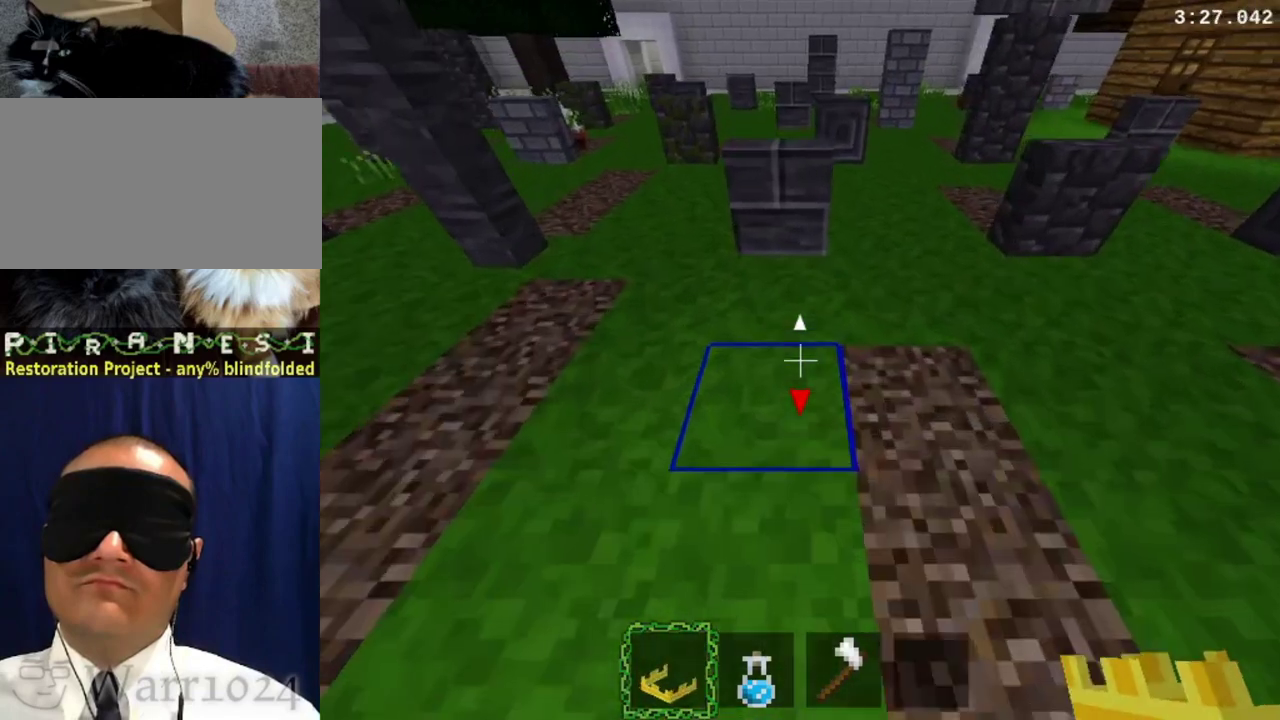
{"buttons": [], "right_stick": "center", "events": []}
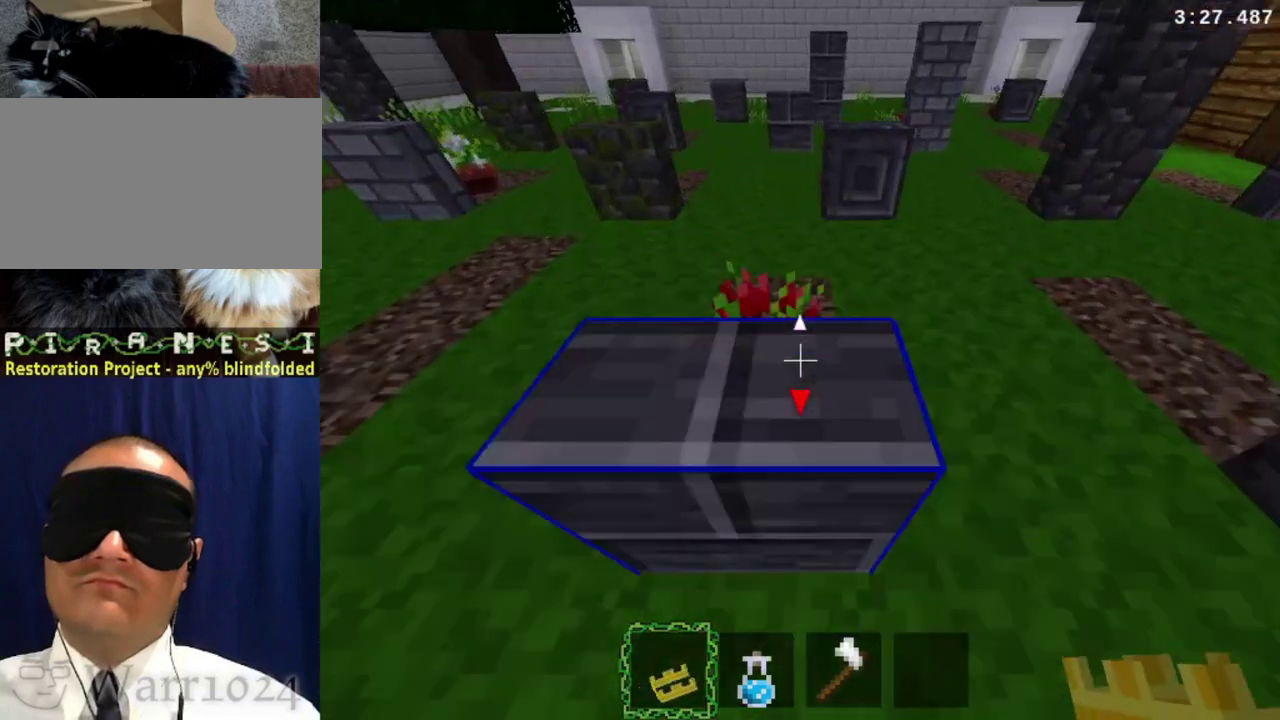
{"buttons": [], "right_stick": "center", "events": []}
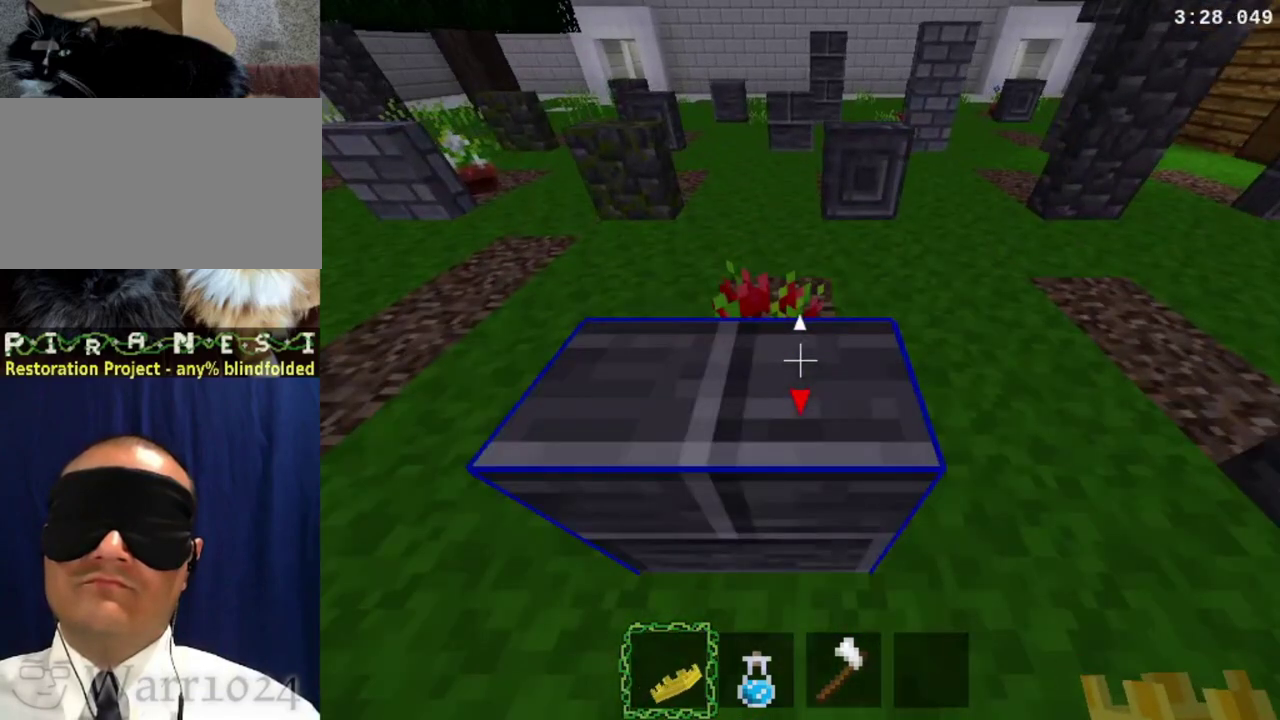
{"buttons": ["L1", "L2"], "right_stick": "center", "events": [[367, "L1", "down"], [367, "L2", "down"]]}
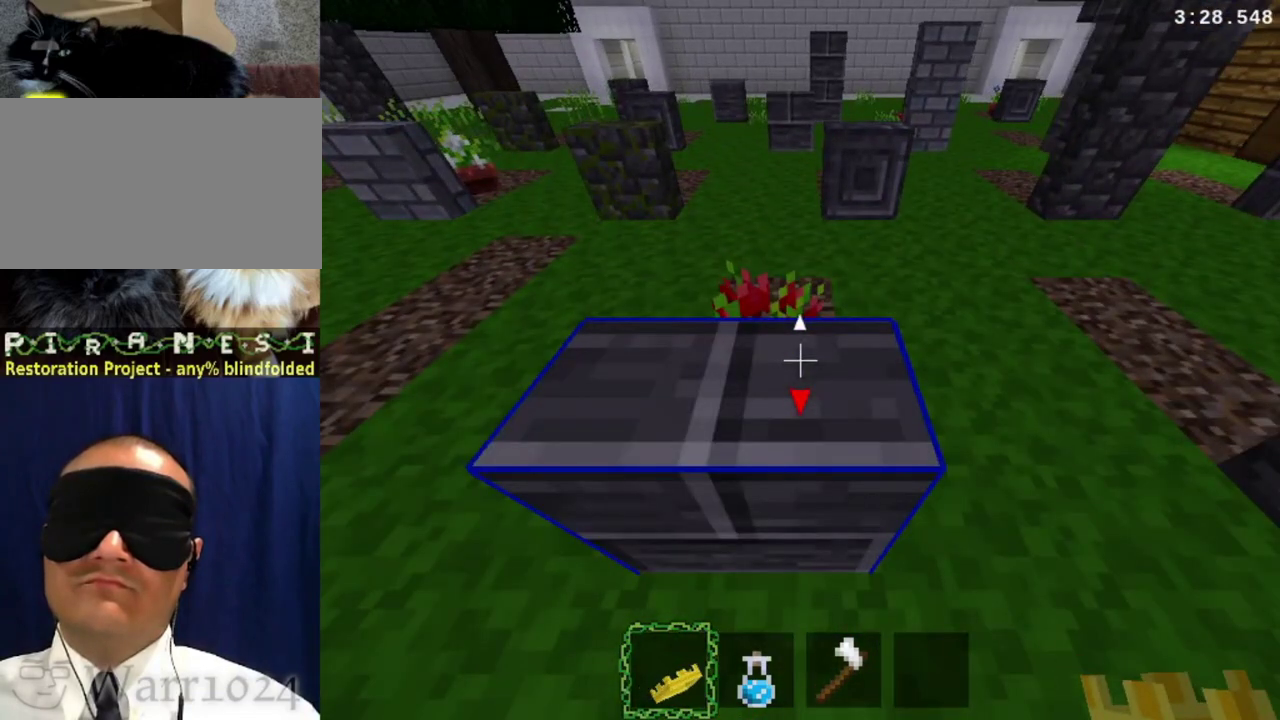
{"buttons": [], "right_stick": "center", "events": [[200, "L1", "up"], [200, "L2", "up"]]}